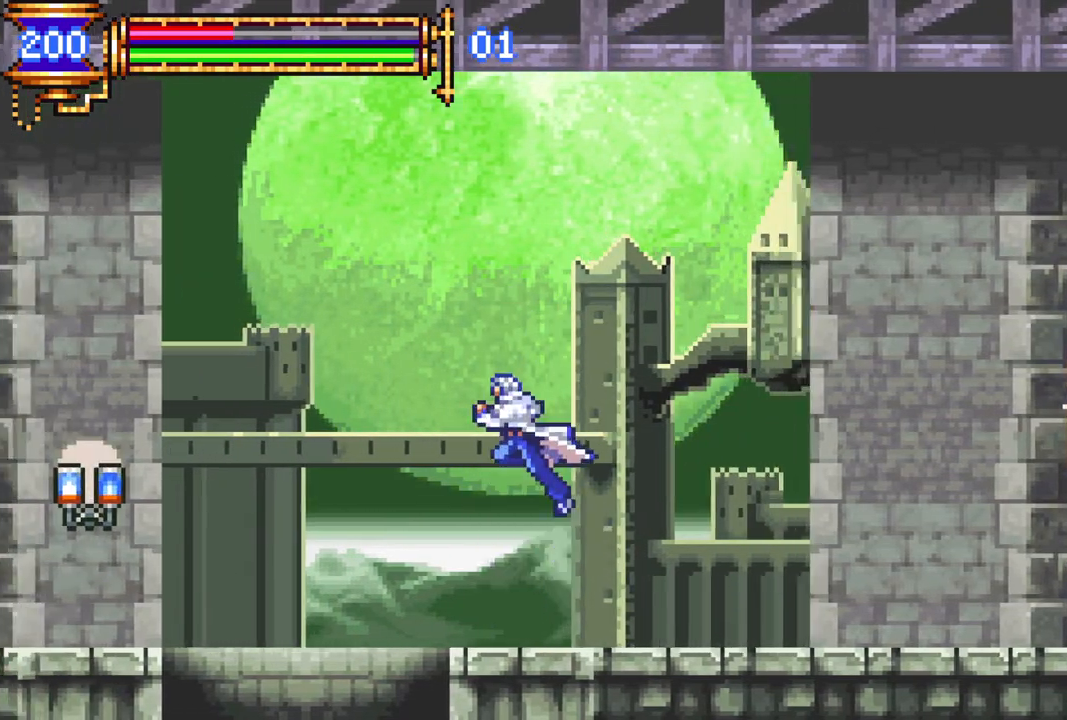
Gameplay with a controller (PlayStation layout); each line is a JSON object with the inputs held at the frame after it. "events" lists button and stick changes between this image and that frame as [ms after this image, input, new state], when the widget could be followed in between.
{"buttons": ["DPAD_RIGHT"], "left_stick": "center", "right_stick": "center", "events": [[67, "DPAD_LEFT", "up"], [117, "CROSS", "up"], [117, "DPAD_RIGHT", "down"], [183, "CROSS", "down"], [267, "R1", "down"], [417, "CROSS", "up"], [433, "R1", "up"]]}
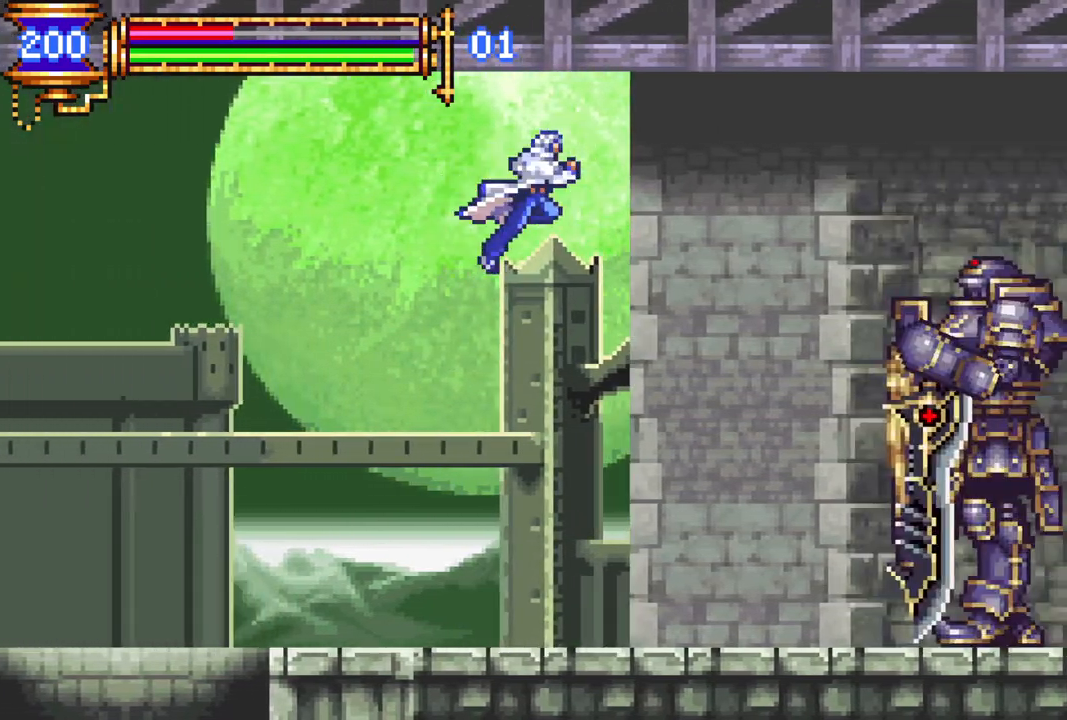
{"buttons": [], "left_stick": "center", "right_stick": "center", "events": [[50, "DPAD_RIGHT", "up"], [383, "CROSS", "down"], [483, "CROSS", "up"]]}
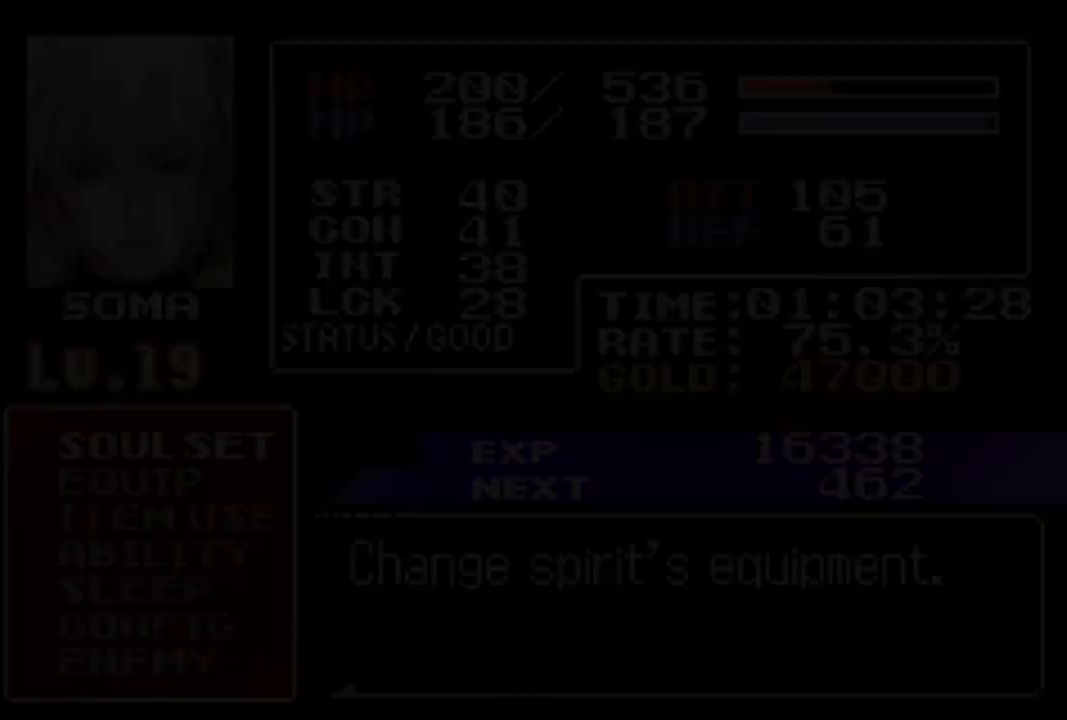
{"buttons": [], "left_stick": "center", "right_stick": "center", "events": [[250, "DPAD_DOWN", "down"], [333, "DPAD_DOWN", "up"], [400, "DPAD_DOWN", "down"], [417, "DPAD_DOWN", "up"]]}
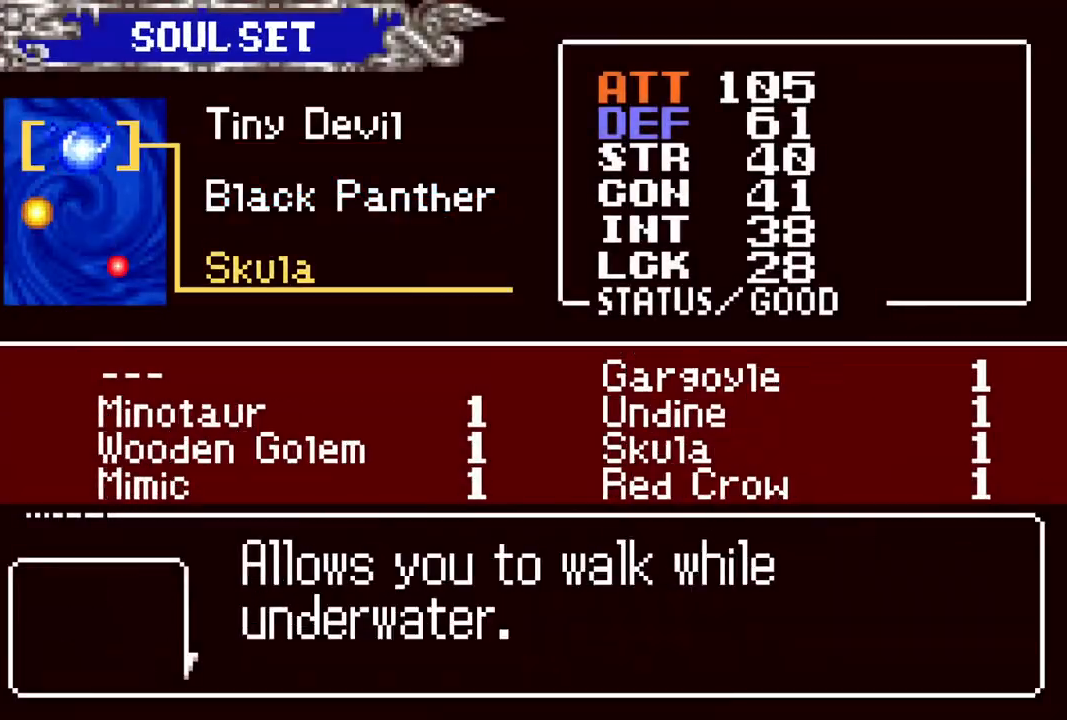
{"buttons": ["DPAD_RIGHT"], "left_stick": "center", "right_stick": "center", "events": [[133, "DPAD_UP", "down"], [217, "DPAD_UP", "up"], [350, "CROSS", "down"], [417, "CROSS", "up"], [483, "DPAD_RIGHT", "down"]]}
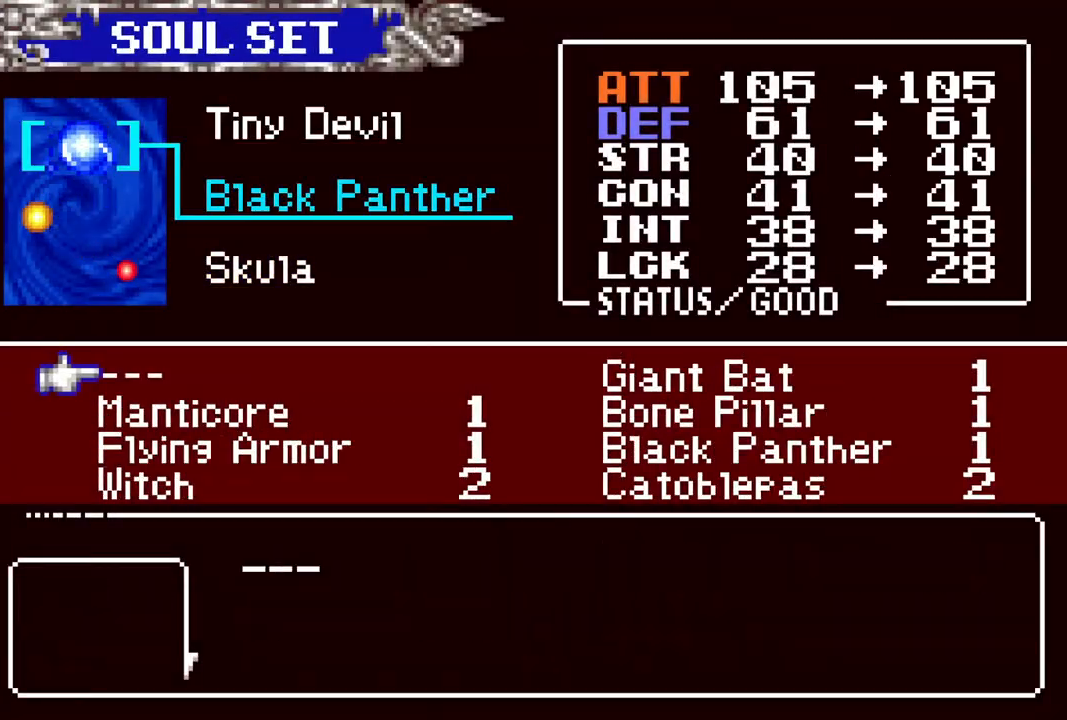
{"buttons": [], "left_stick": "center", "right_stick": "center", "events": [[50, "DPAD_RIGHT", "up"], [67, "CROSS", "down"], [133, "CROSS", "up"], [217, "CIRCLE", "down"], [383, "CIRCLE", "up"]]}
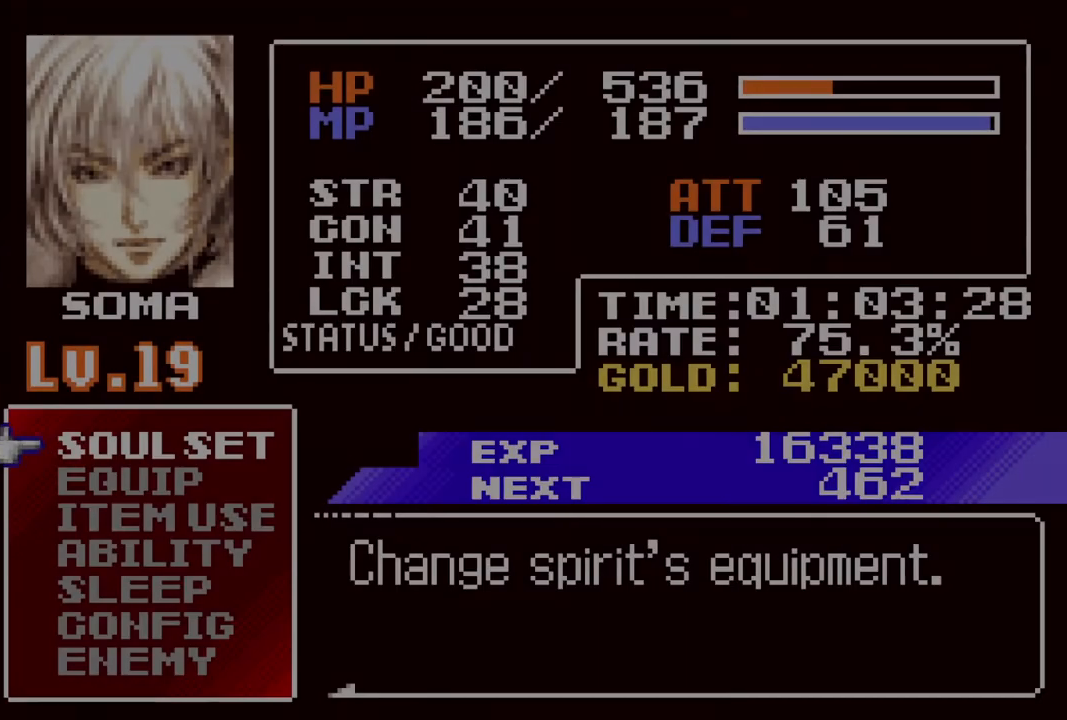
{"buttons": ["R1", "DPAD_UP", "DPAD_RIGHT"], "left_stick": "center", "right_stick": "center", "events": [[50, "CIRCLE", "down"], [183, "CIRCLE", "up"], [317, "DPAD_RIGHT", "down"], [317, "DPAD_UP", "down"], [367, "R1", "down"]]}
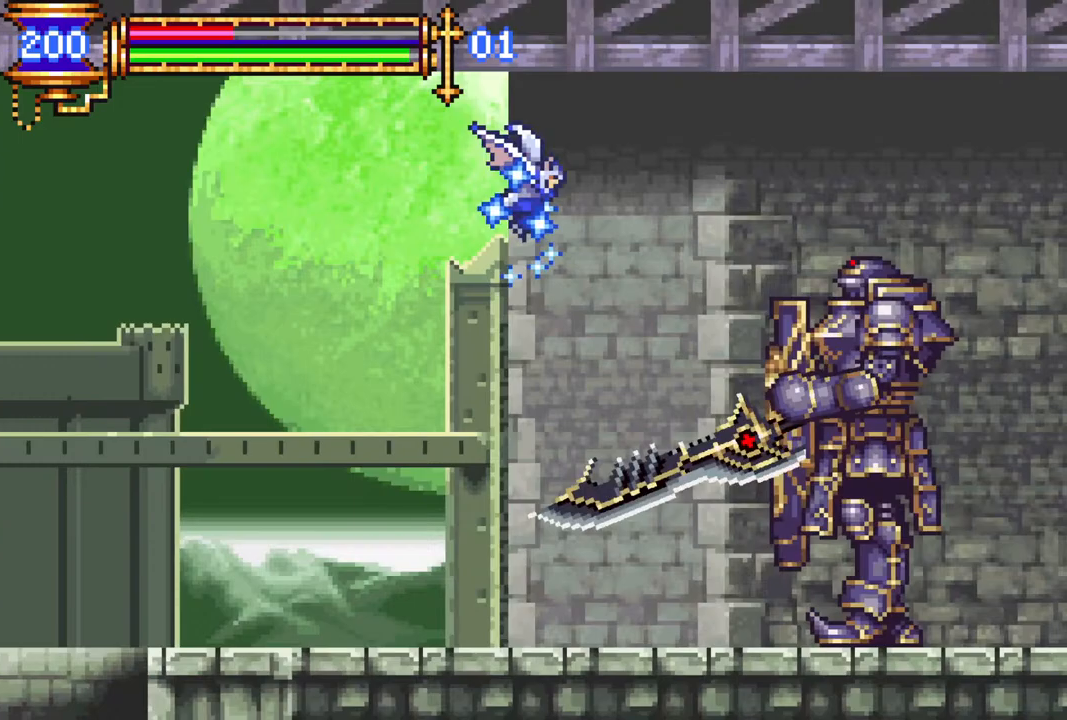
{"buttons": ["DPAD_RIGHT"], "left_stick": "center", "right_stick": "center", "events": [[17, "R1", "up"], [133, "DPAD_UP", "up"]]}
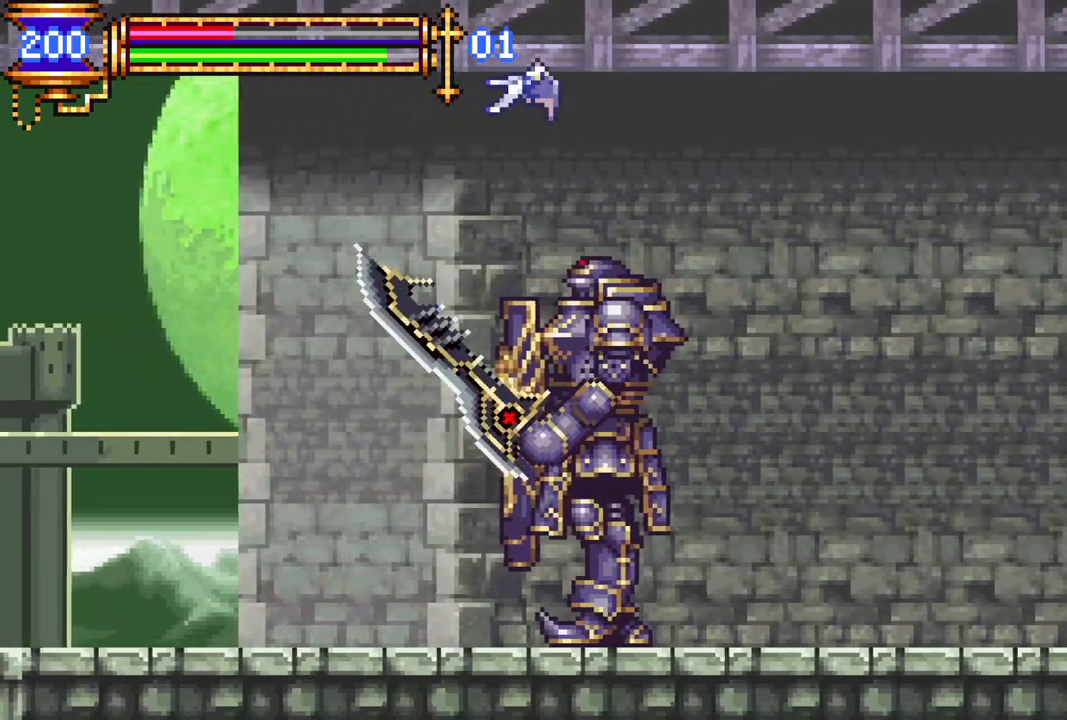
{"buttons": ["DPAD_RIGHT"], "left_stick": "center", "right_stick": "center", "events": []}
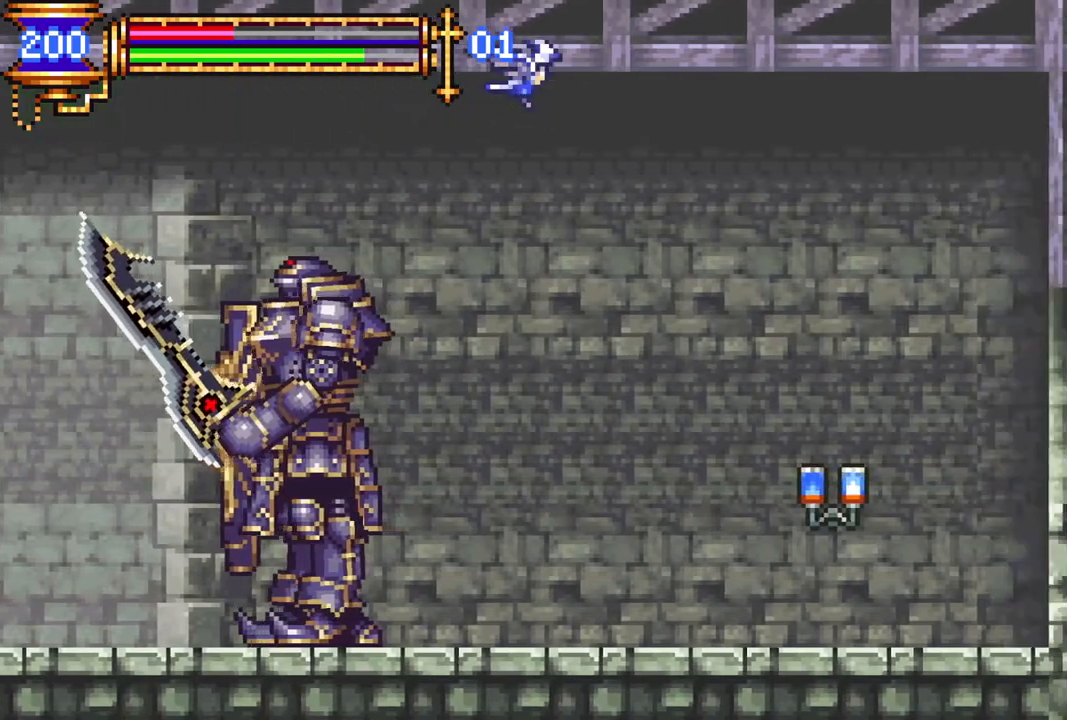
{"buttons": ["DPAD_RIGHT"], "left_stick": "center", "right_stick": "center", "events": [[217, "R1", "down"], [317, "R1", "up"]]}
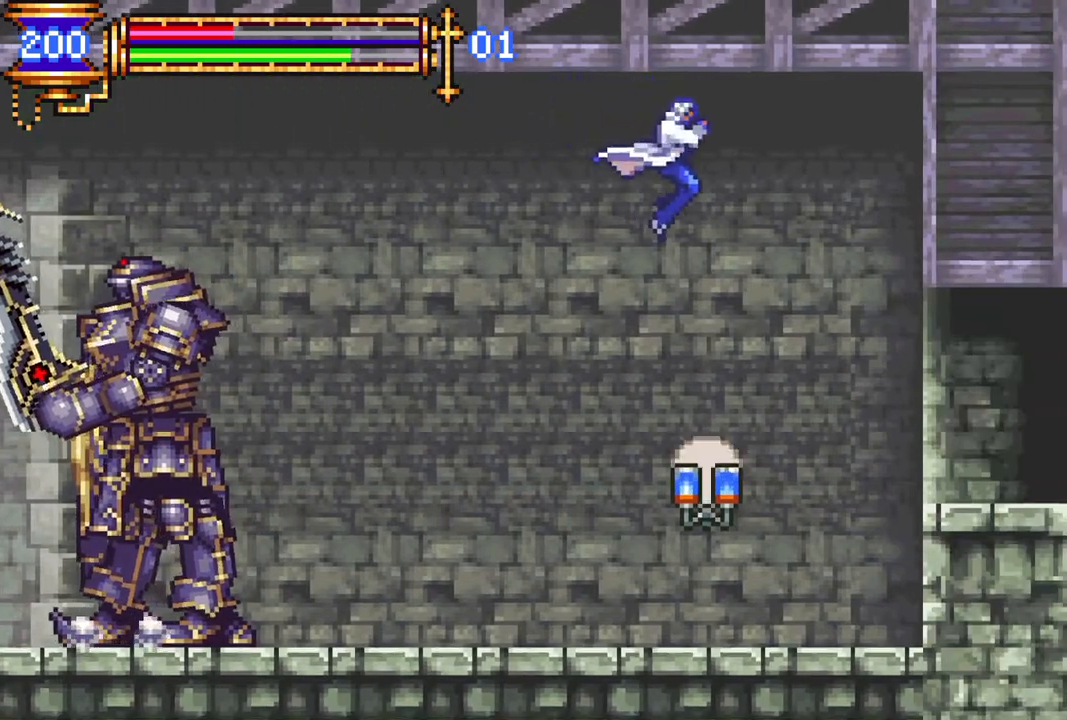
{"buttons": [], "left_stick": "center", "right_stick": "center", "events": [[50, "DPAD_RIGHT", "up"], [350, "CROSS", "down"], [450, "CROSS", "up"]]}
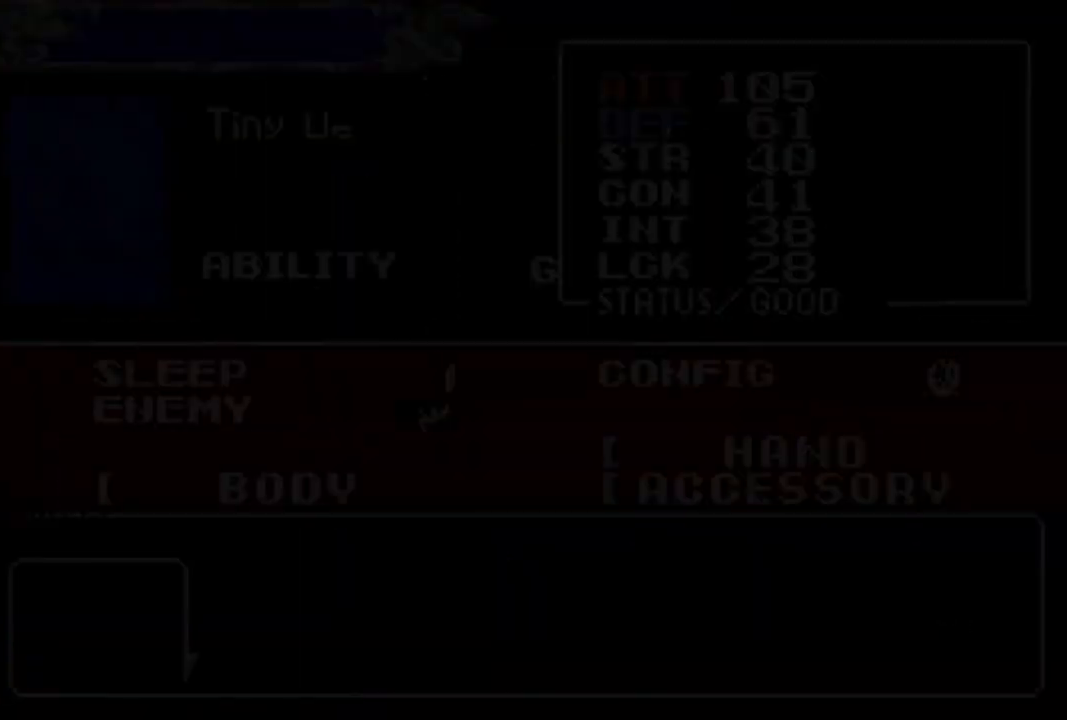
{"buttons": [], "left_stick": "center", "right_stick": "center", "events": [[200, "DPAD_DOWN", "down"], [250, "DPAD_DOWN", "up"]]}
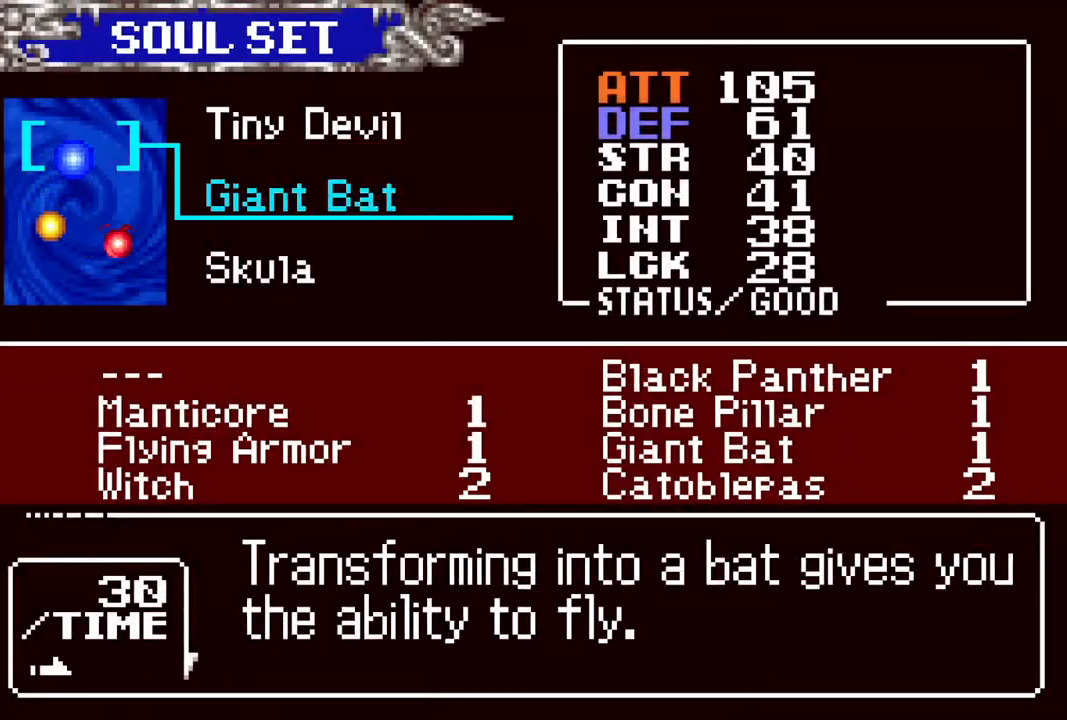
{"buttons": ["CIRCLE"], "left_stick": "center", "right_stick": "center", "events": [[83, "CROSS", "down"], [150, "CROSS", "up"], [233, "DPAD_RIGHT", "down"], [283, "DPAD_RIGHT", "up"], [333, "CROSS", "down"], [417, "CROSS", "up"], [500, "CIRCLE", "down"]]}
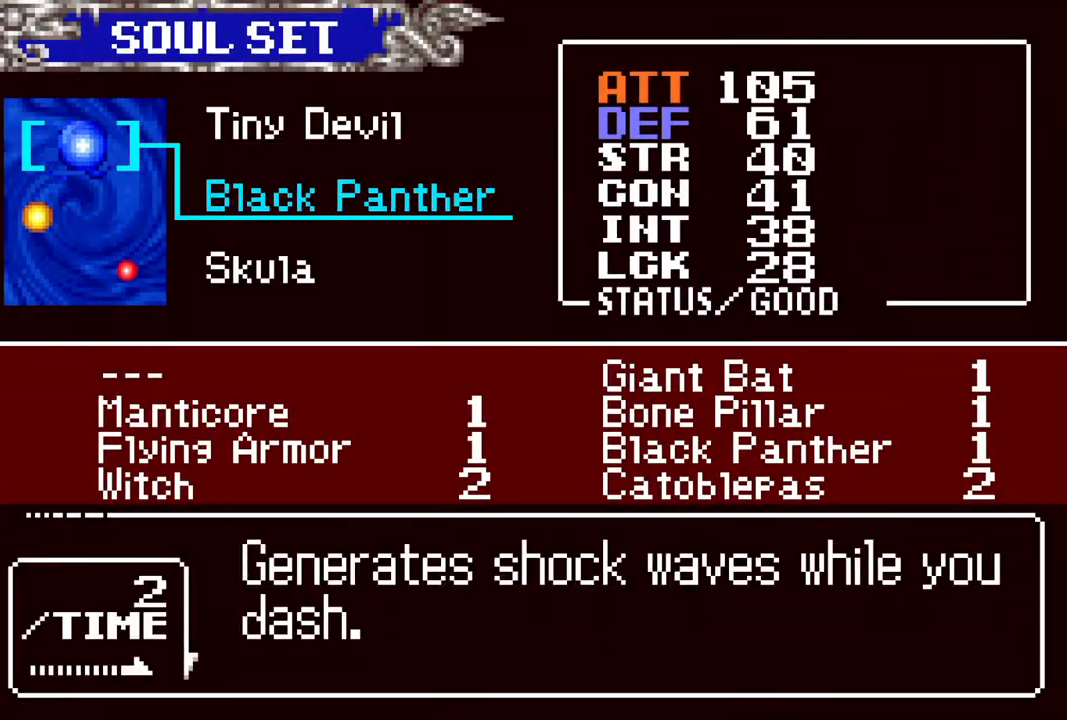
{"buttons": [], "left_stick": "center", "right_stick": "center", "events": [[117, "CIRCLE", "up"], [317, "CIRCLE", "down"], [400, "CIRCLE", "up"]]}
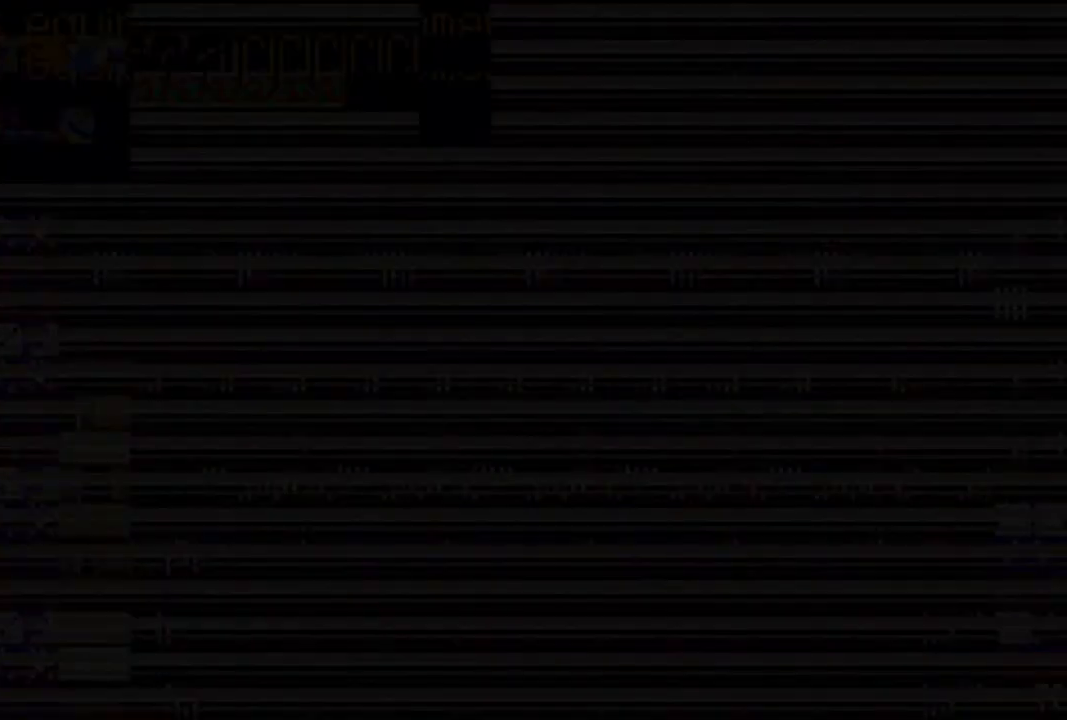
{"buttons": ["R1", "DPAD_RIGHT"], "left_stick": "center", "right_stick": "center", "events": [[50, "DPAD_RIGHT", "down"], [133, "R1", "down"]]}
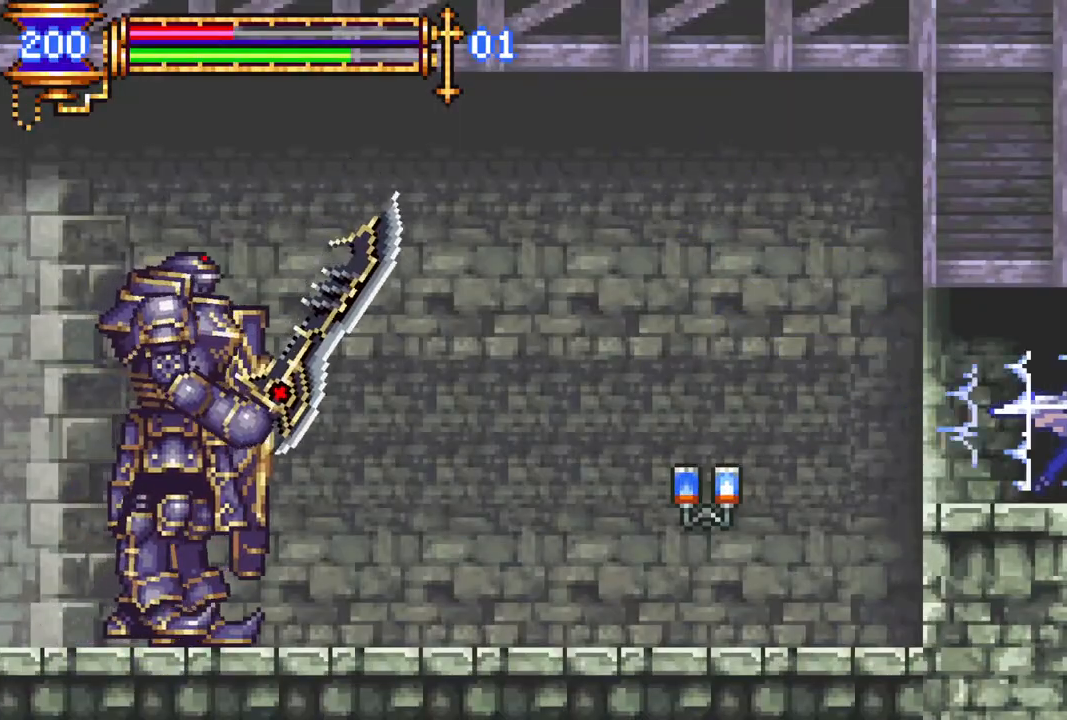
{"buttons": ["R1", "DPAD_RIGHT"], "left_stick": "center", "right_stick": "center", "events": []}
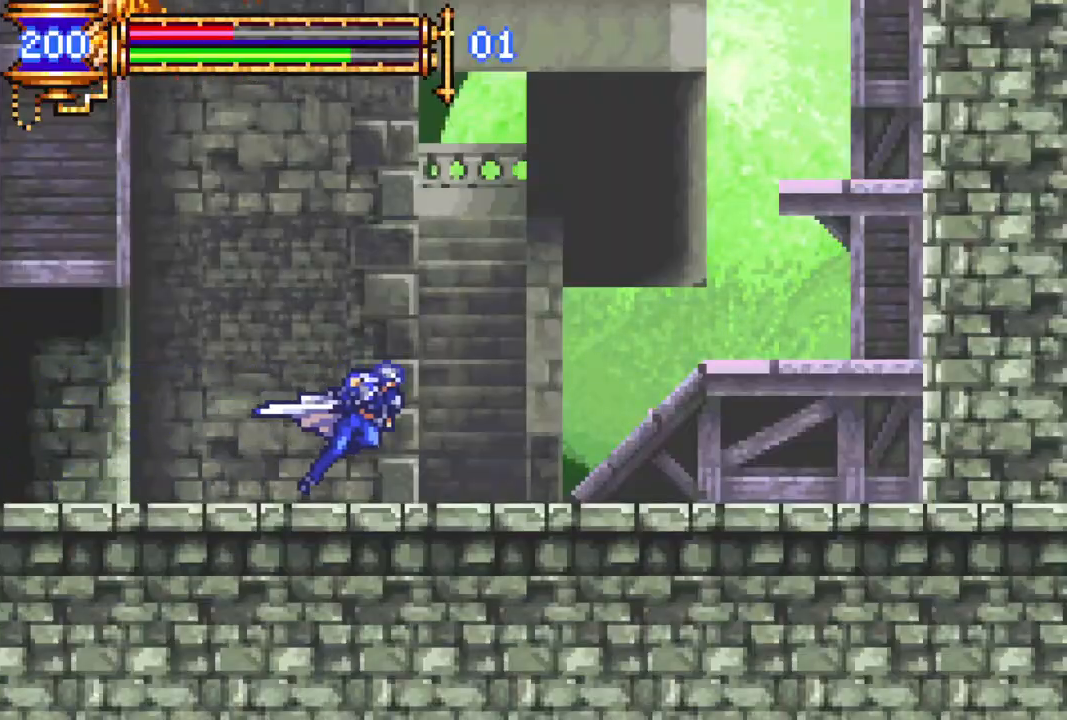
{"buttons": ["CROSS", "L1", "DPAD_RIGHT"], "left_stick": "center", "right_stick": "center", "events": [[133, "R1", "up"], [183, "CROSS", "down"], [200, "DPAD_RIGHT", "up"], [350, "CROSS", "up"], [367, "DPAD_RIGHT", "down"], [383, "L1", "down"], [400, "CROSS", "down"]]}
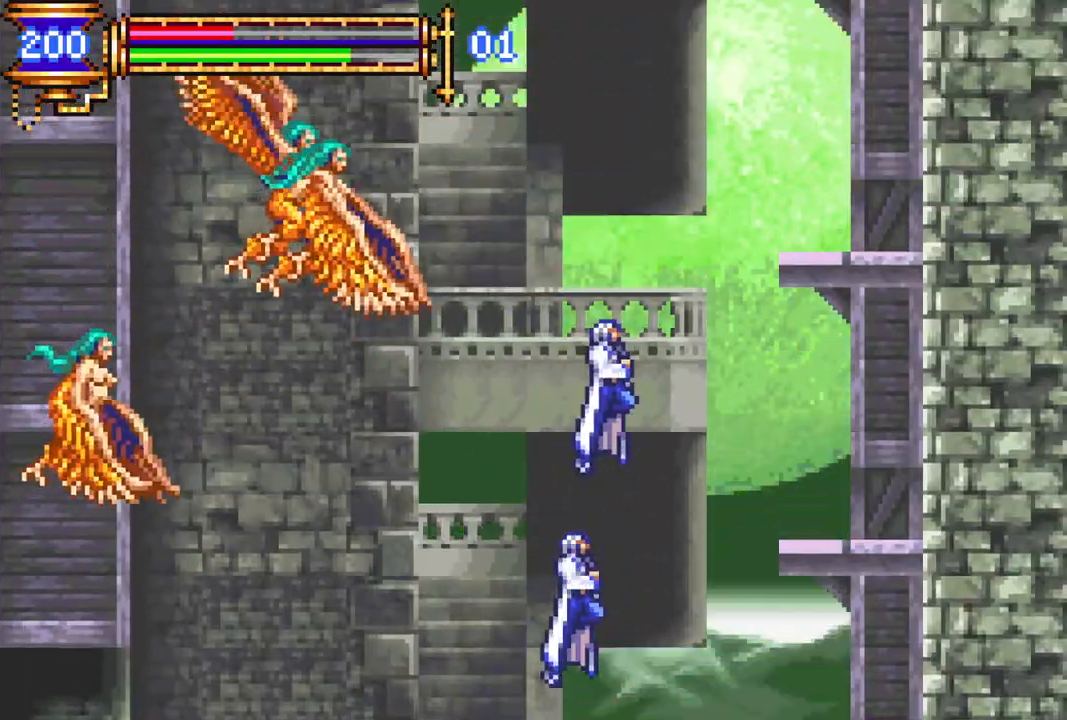
{"buttons": ["R1", "DPAD_RIGHT"], "left_stick": "center", "right_stick": "center", "events": [[67, "L1", "up"], [217, "CROSS", "up"], [483, "R1", "down"]]}
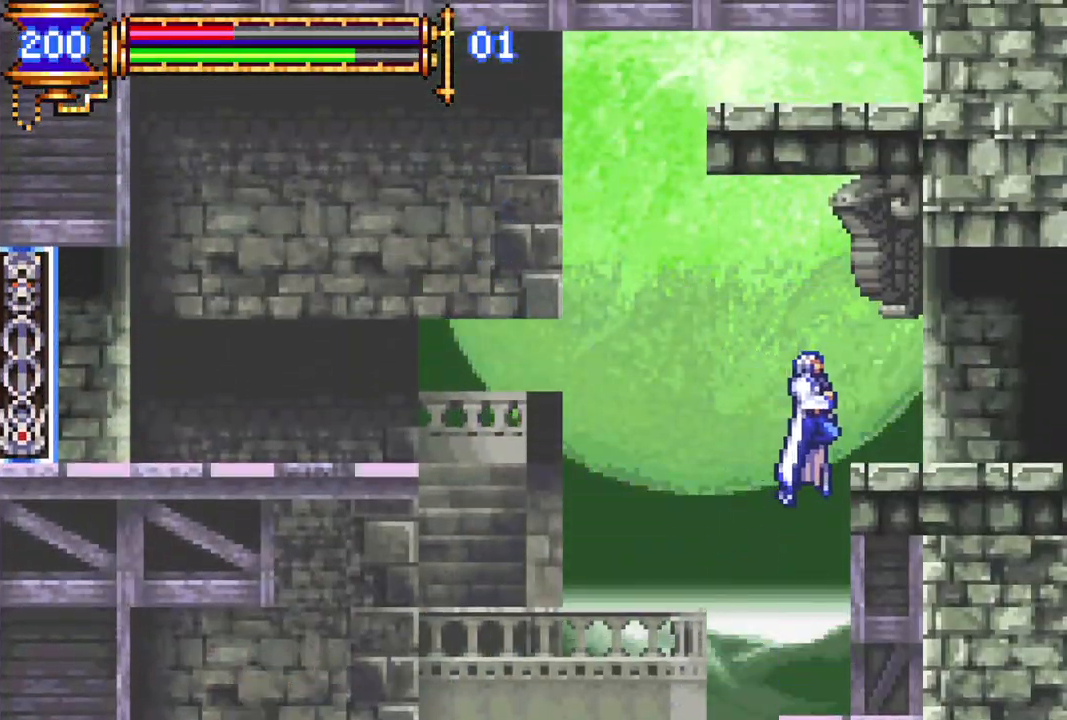
{"buttons": ["R1", "DPAD_RIGHT"], "left_stick": "center", "right_stick": "center", "events": [[400, "CROSS", "down"], [483, "CROSS", "up"]]}
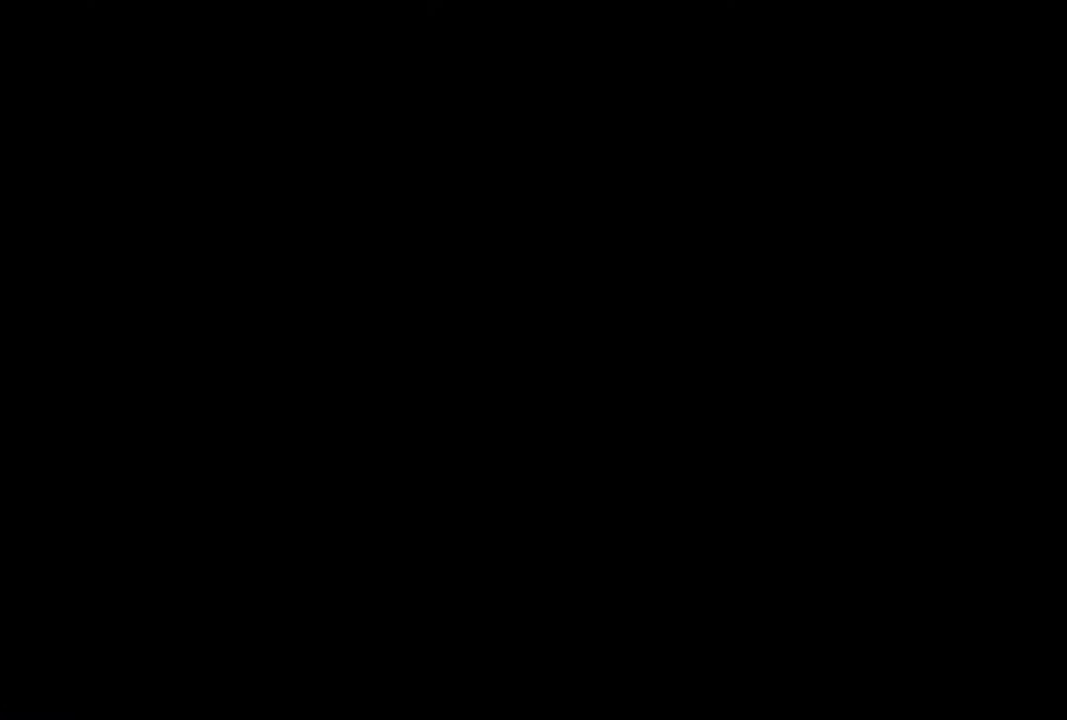
{"buttons": ["R1", "DPAD_RIGHT"], "left_stick": "center", "right_stick": "center", "events": []}
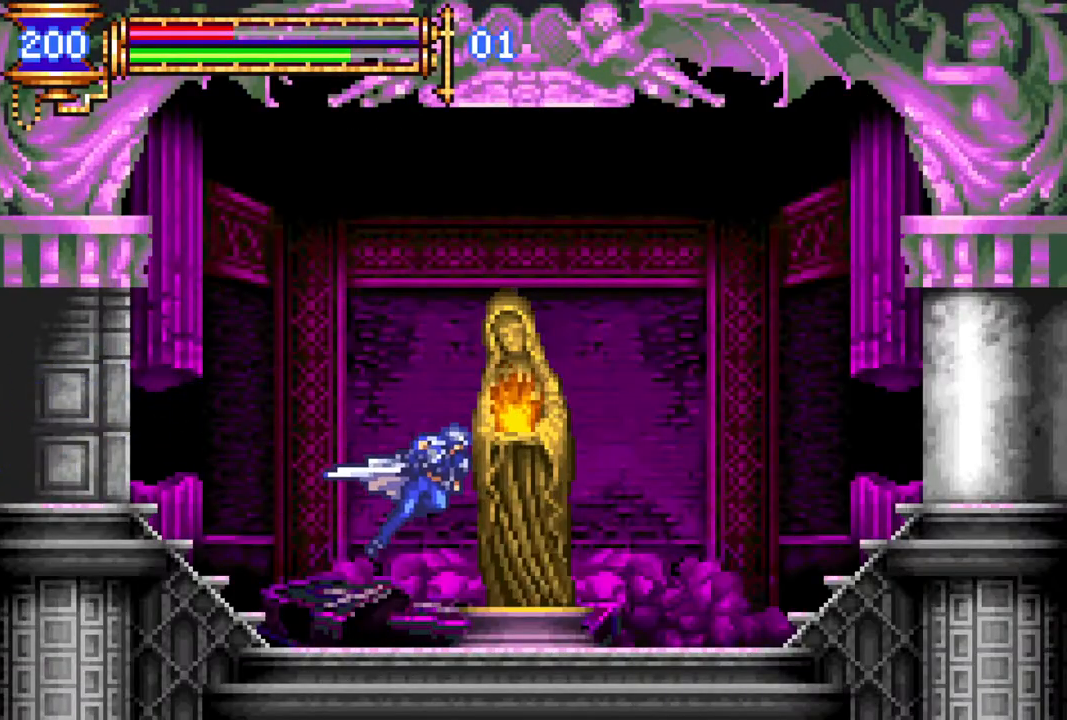
{"buttons": [], "left_stick": "center", "right_stick": "center", "events": [[17, "R1", "up"], [33, "DPAD_RIGHT", "up"], [150, "DPAD_UP", "down"], [267, "DPAD_UP", "up"], [350, "CROSS", "down"], [417, "CROSS", "up"]]}
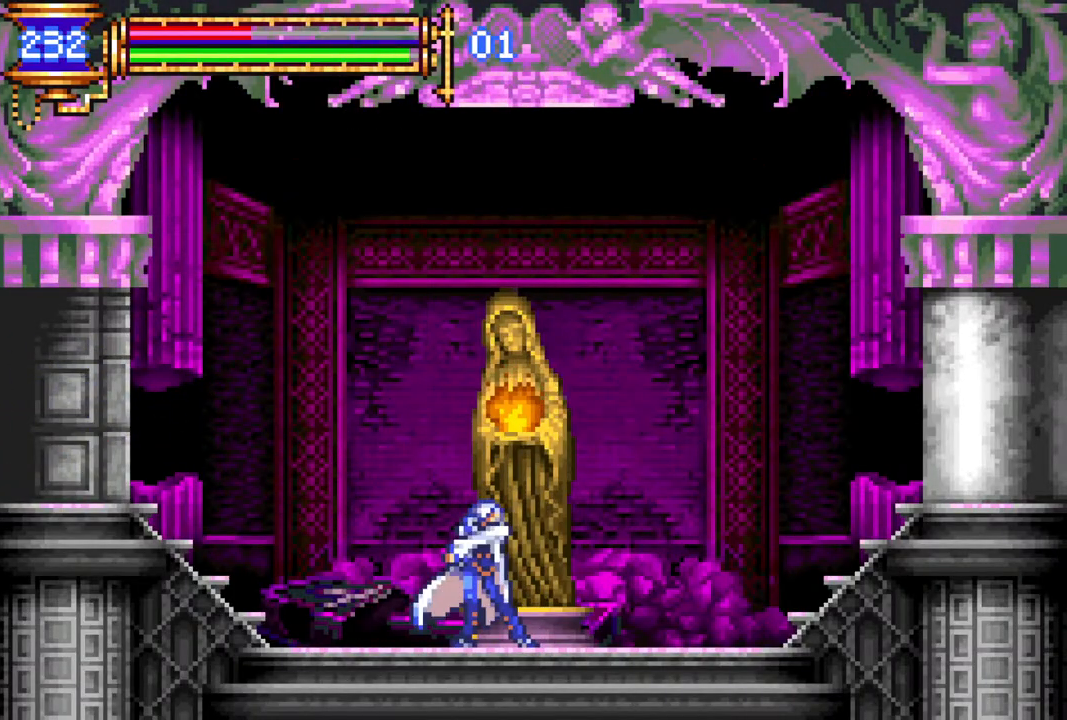
{"buttons": [], "left_stick": "center", "right_stick": "center", "events": []}
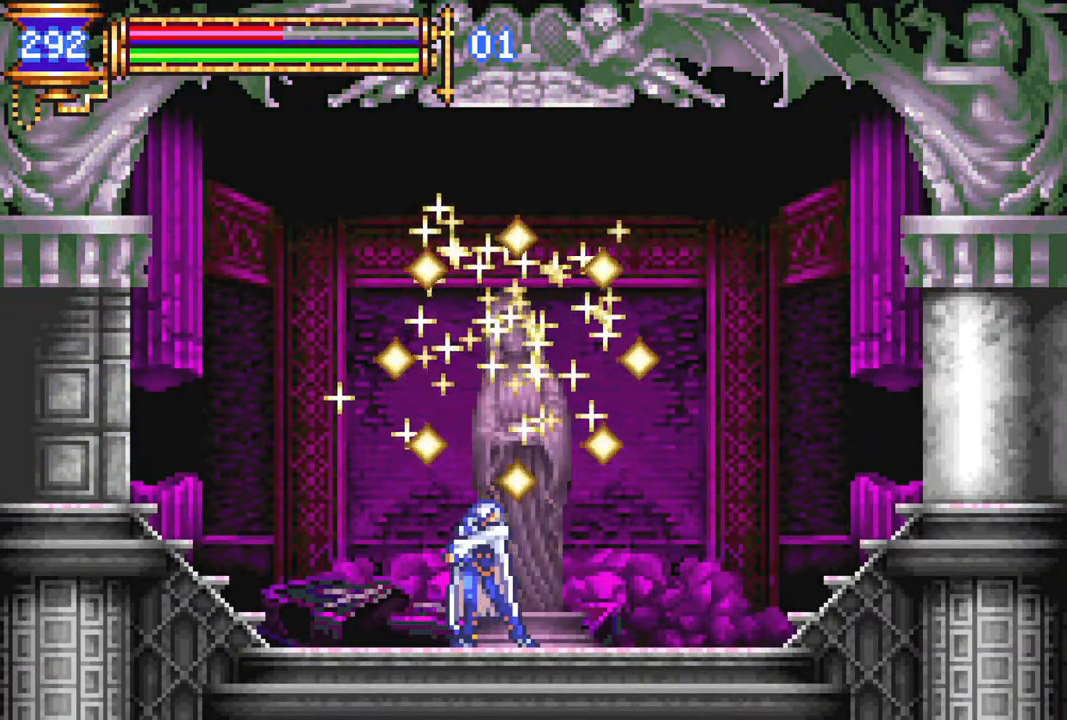
{"buttons": [], "left_stick": "center", "right_stick": "center", "events": []}
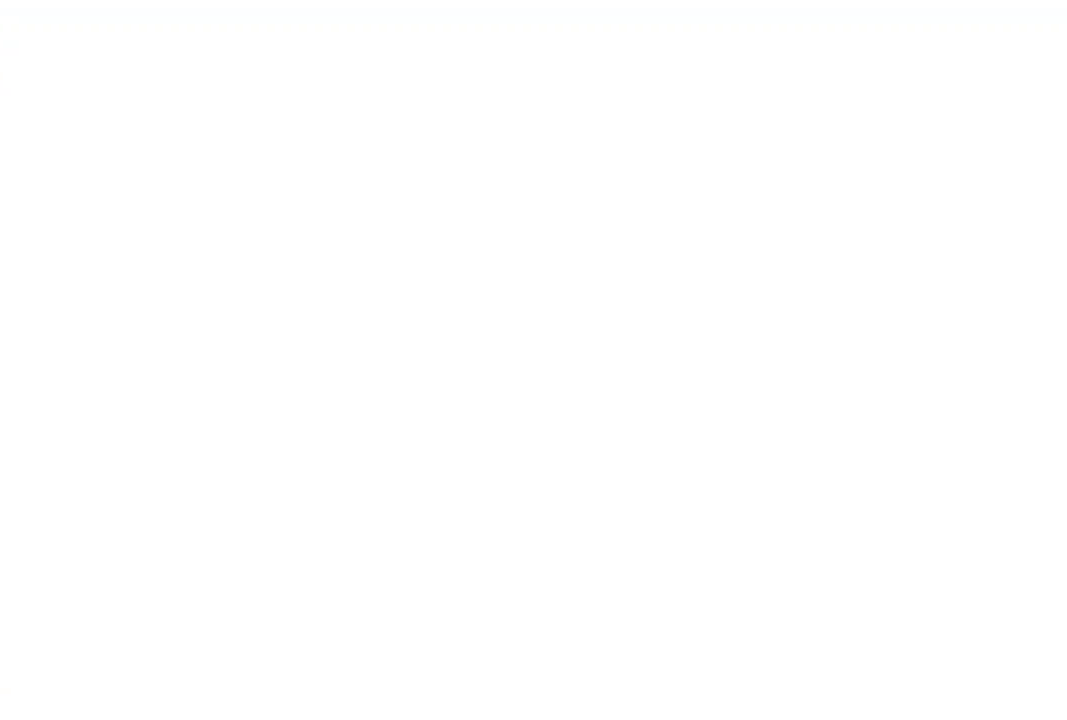
{"buttons": [], "left_stick": "center", "right_stick": "center", "events": []}
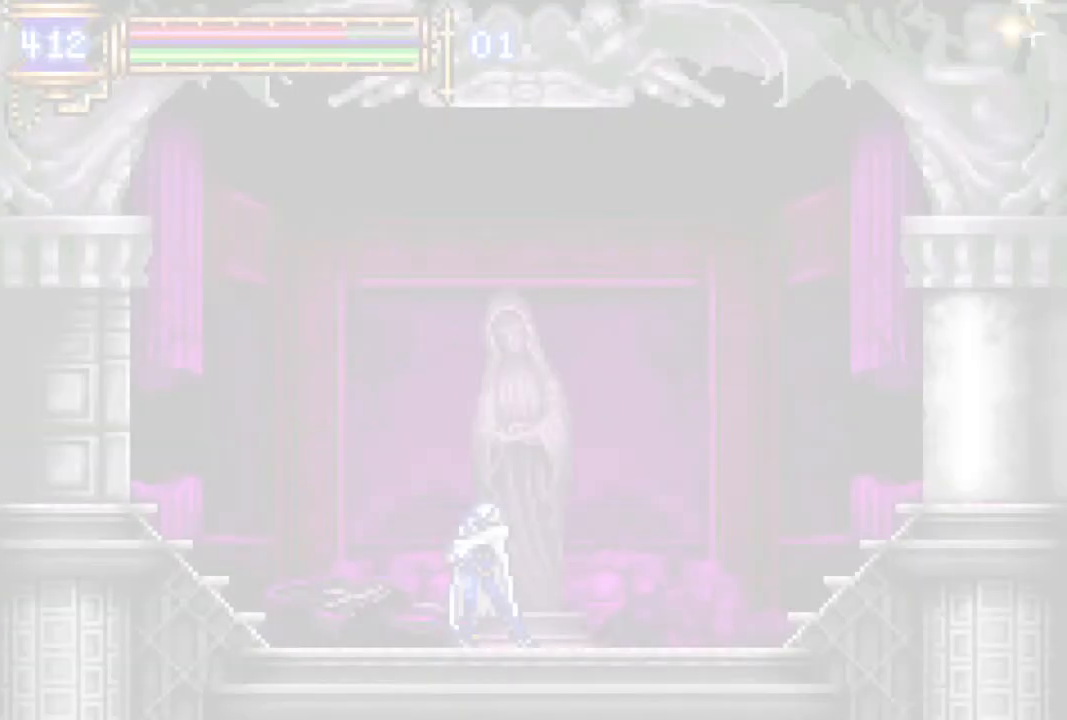
{"buttons": [], "left_stick": "center", "right_stick": "center", "events": []}
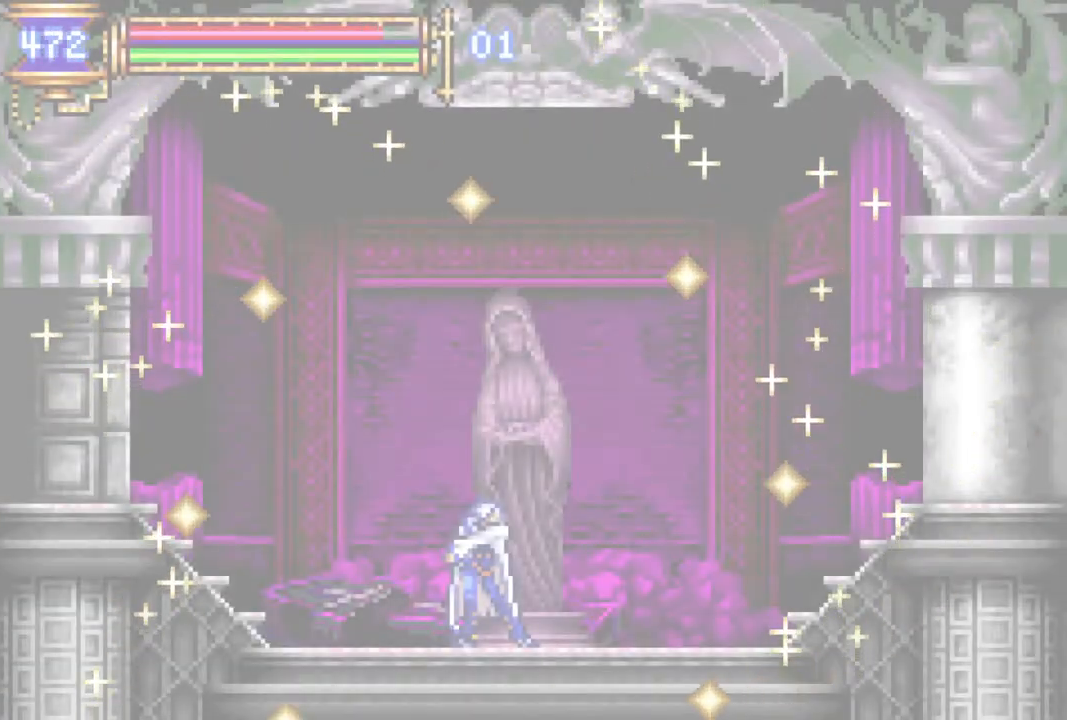
{"buttons": ["R1", "DPAD_LEFT"], "left_stick": "center", "right_stick": "center", "events": [[483, "DPAD_LEFT", "down"], [500, "R1", "down"]]}
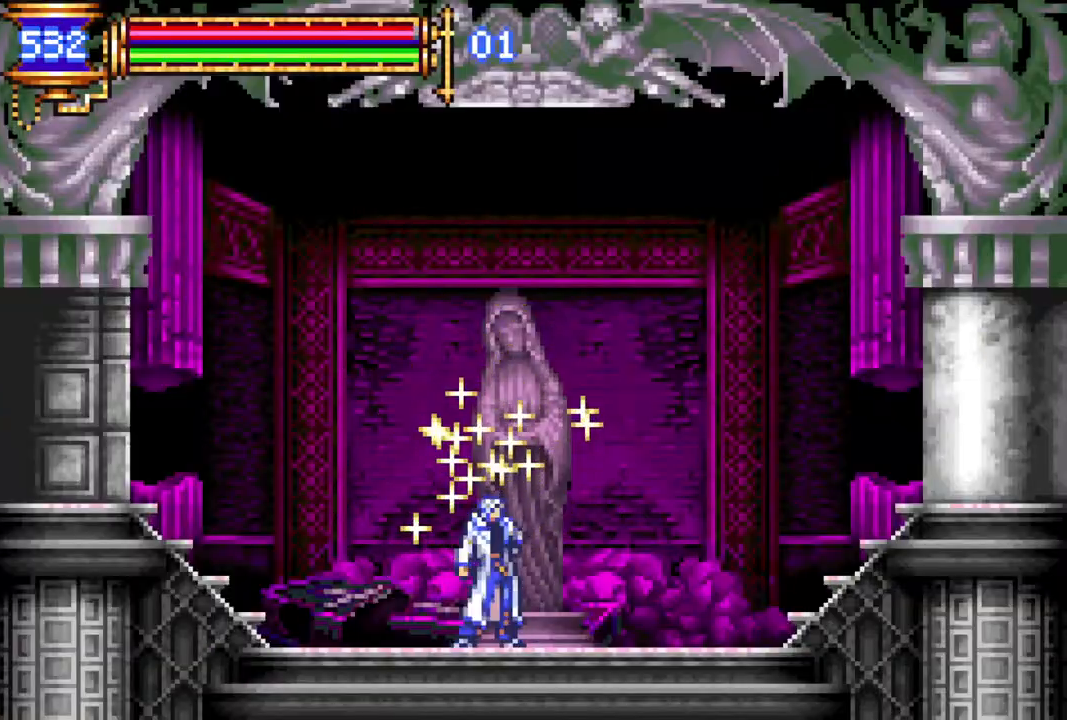
{"buttons": ["R1", "DPAD_LEFT"], "left_stick": "center", "right_stick": "center", "events": []}
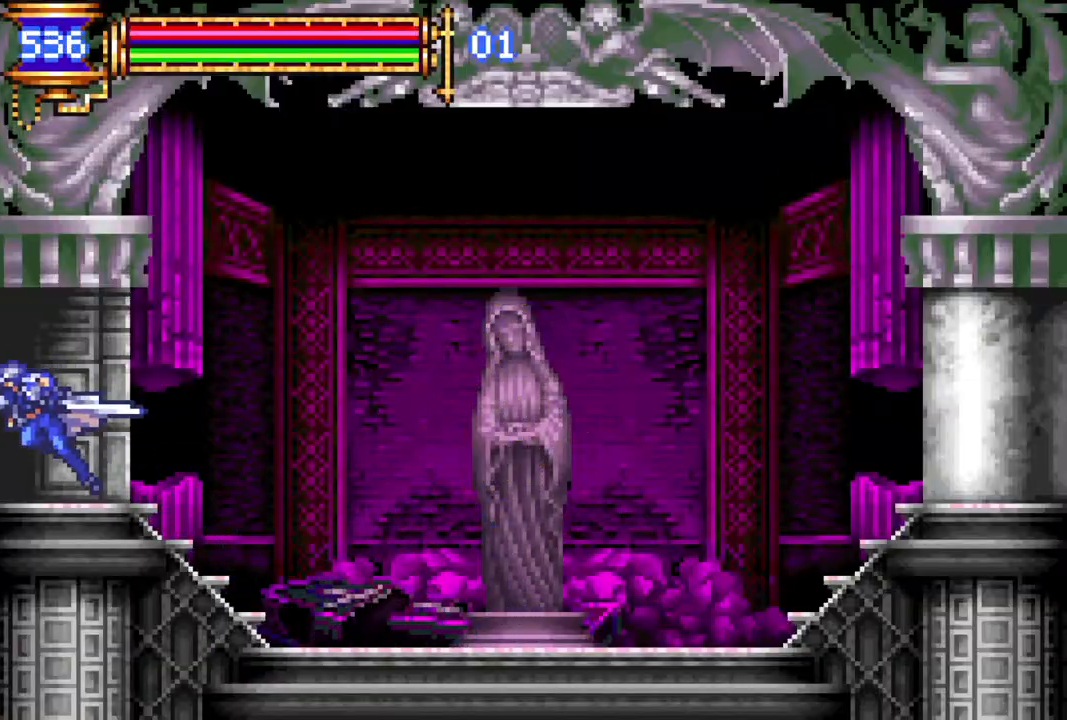
{"buttons": ["CROSS", "R1", "DPAD_LEFT"], "left_stick": "center", "right_stick": "center", "events": [[333, "CROSS", "down"]]}
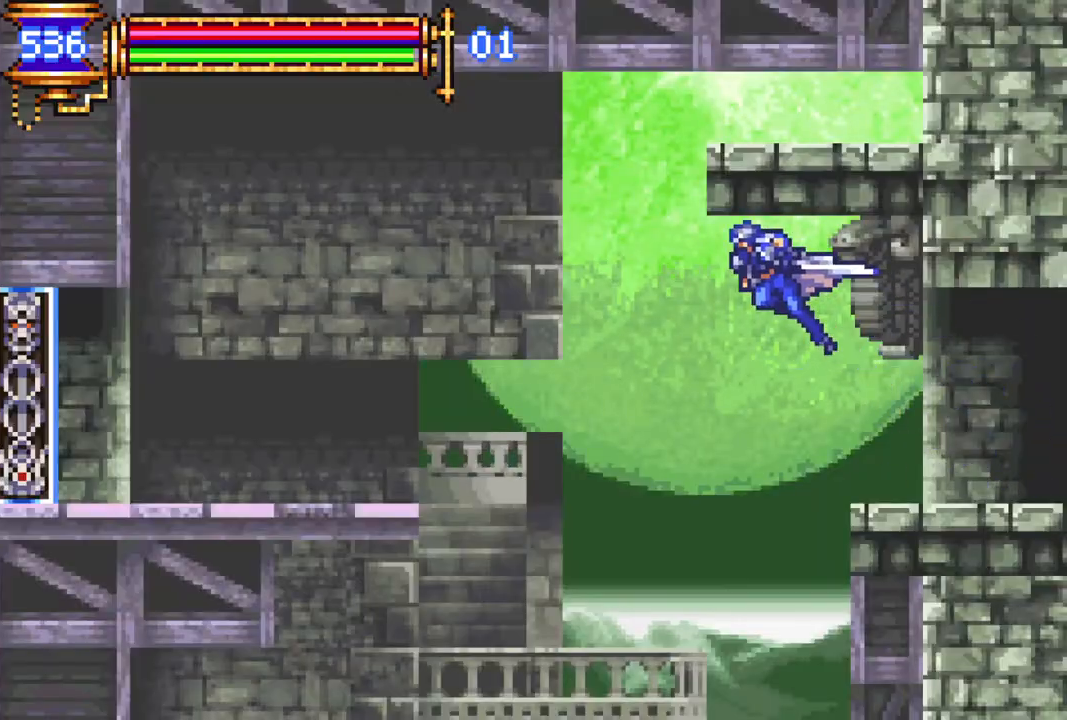
{"buttons": ["R1", "DPAD_LEFT"], "left_stick": "center", "right_stick": "center", "events": [[17, "CROSS", "up"], [250, "CROSS", "down"], [333, "CROSS", "up"]]}
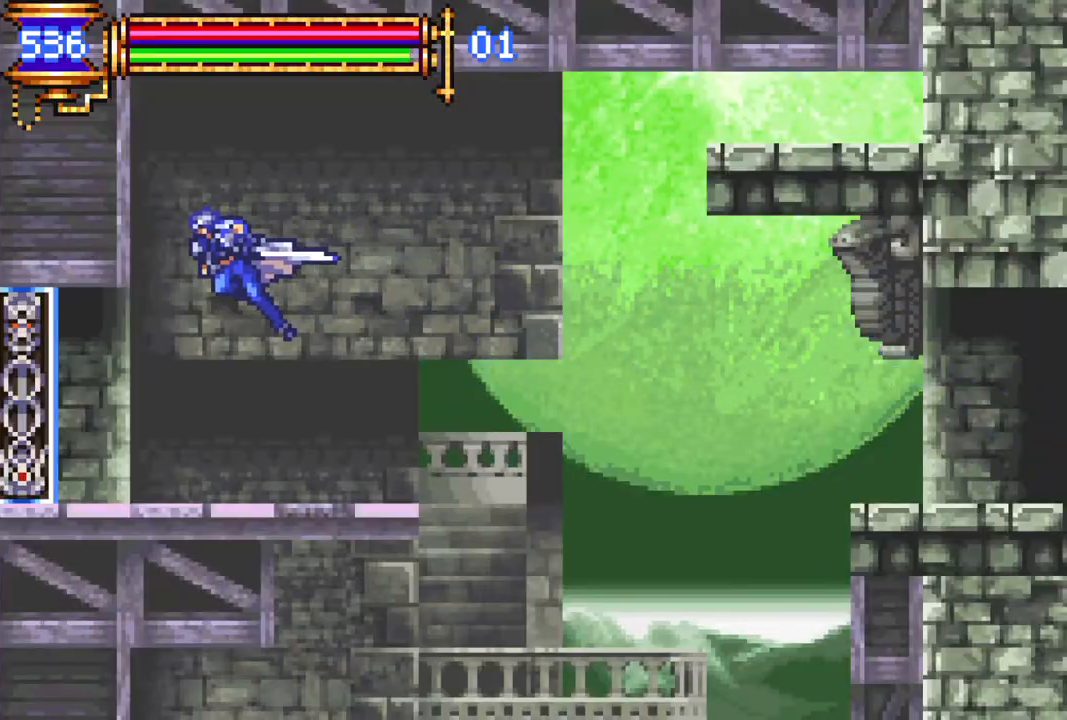
{"buttons": [], "left_stick": "center", "right_stick": "center", "events": [[50, "DPAD_LEFT", "up"], [167, "DPAD_LEFT", "down"], [200, "DPAD_LEFT", "up"], [350, "R1", "up"]]}